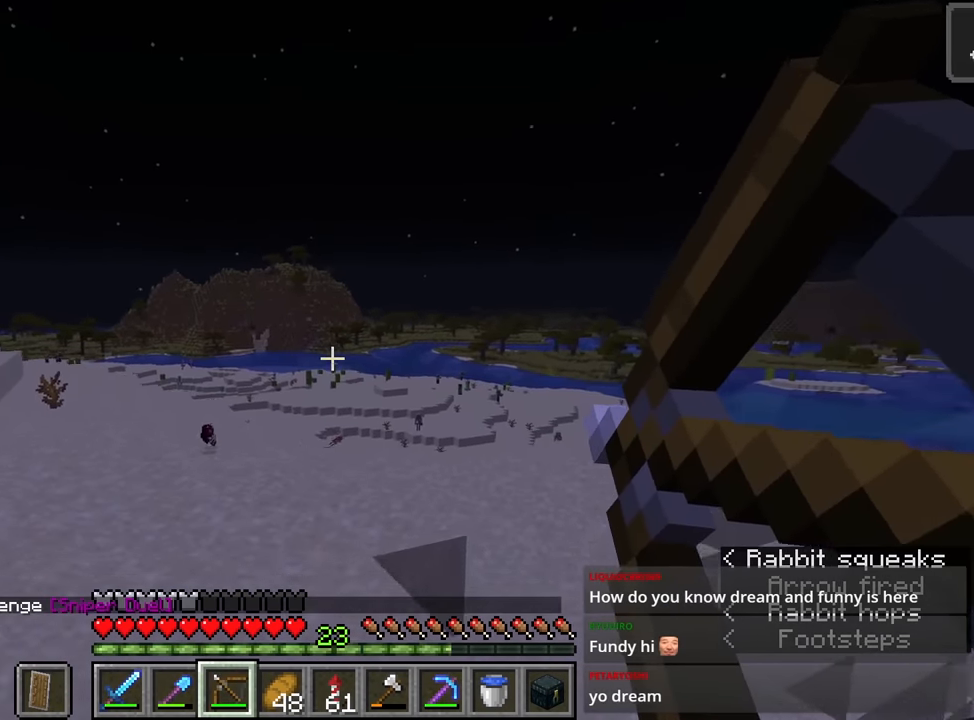
Gameplay with keyboard and mouse; each line is a JSON object with the keys and mouse buttons held at the frame after it. "events" lists presses ("down") and releases ("up") of "1", "2", "3", "4", "a", "c", "caps_lock", "ctrl", "d", "e", "f", "q", "r", "s", "shift", "space", "tab", "w", "x", "z", "mouse_left", "mouse_middle", "mouse_right", "mouse_mb4", "mouse_mb5", "mouse_wheel_up" and "mouse_wheel_down" between this image and that frame as [ms after this image, input, new state], when the widget could be followed in between. "mouse_left", "mouse_middle", "mouse_right", "mouse_mb4", "mouse_mb5", "mouse_wheel_up", "mouse_wheel_down" = the "left", "middle", "right", "mb4", "mb5", "wheel_up", "wheel_down" buttons of the "mouse" list. No other keys are recorded. Fast repeated clicks can show as one long hold. Mouse movement is not recorded.
{"keys": [], "mouse": [], "events": [[216, "d", "up"], [400, "q", "down"], [450, "q", "up"], [500, "mouse_right", "up"]]}
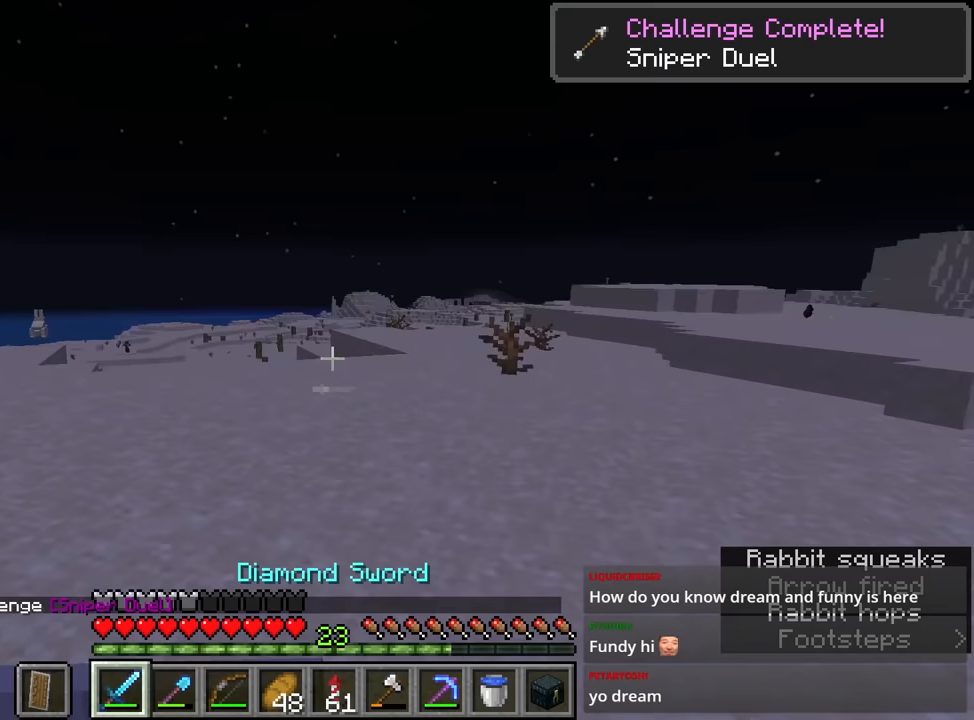
{"keys": ["w"], "mouse": [], "events": [[33, "w", "down"], [83, "shift", "down"], [233, "space", "down"], [433, "space", "up"], [483, "shift", "up"]]}
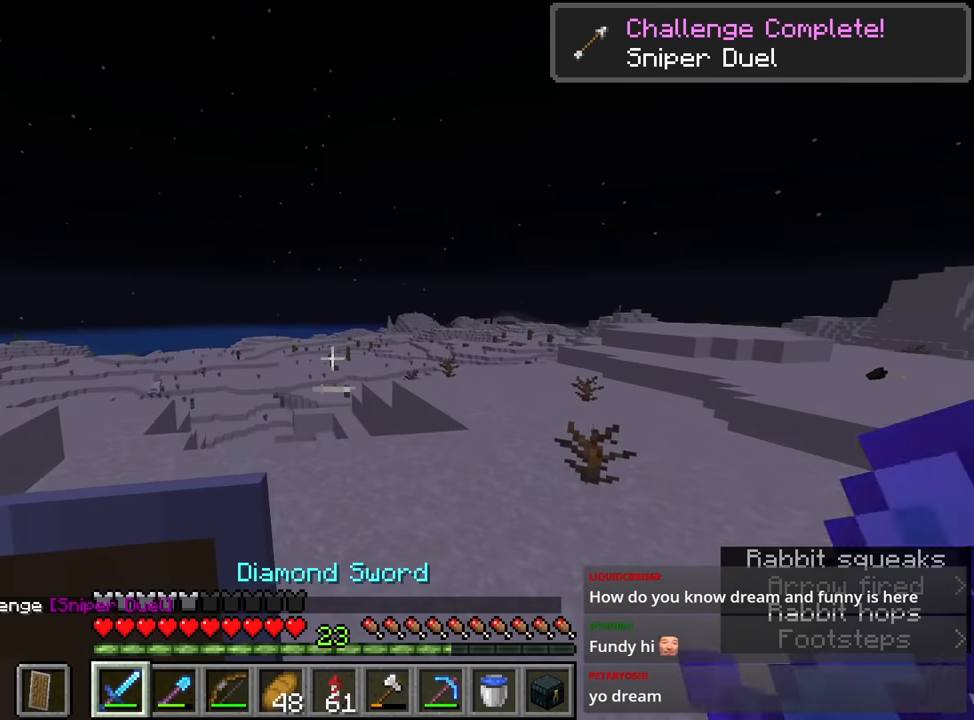
{"keys": ["space", "w"], "mouse": [], "events": [[217, "3", "down"], [217, "space", "down"], [267, "3", "up"]]}
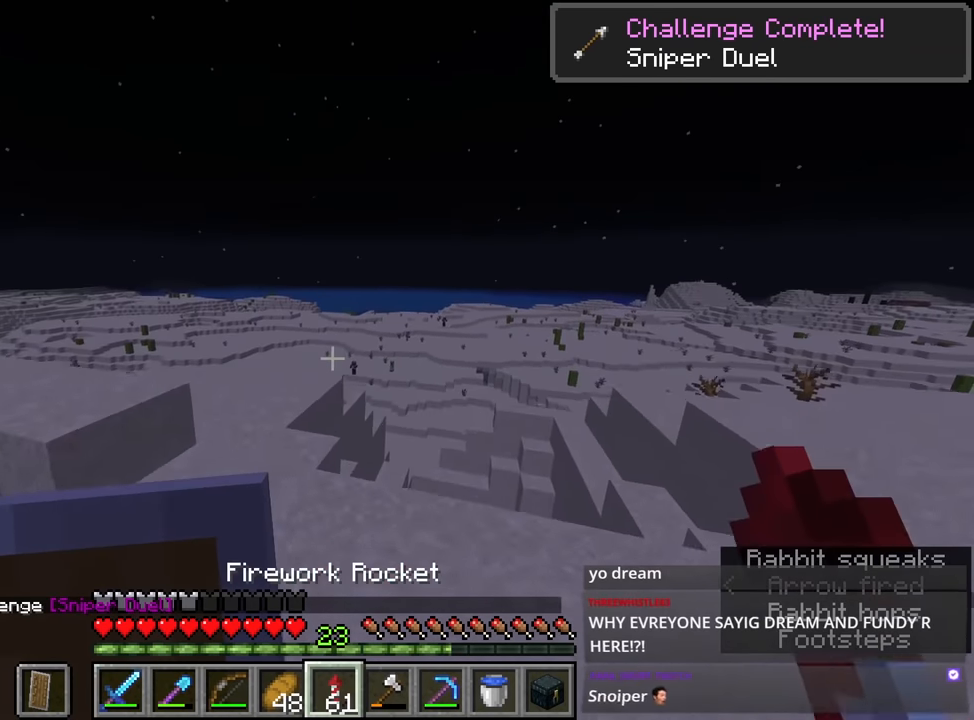
{"keys": ["shift", "w"], "mouse": [], "events": [[83, "space", "up"], [183, "shift", "down"]]}
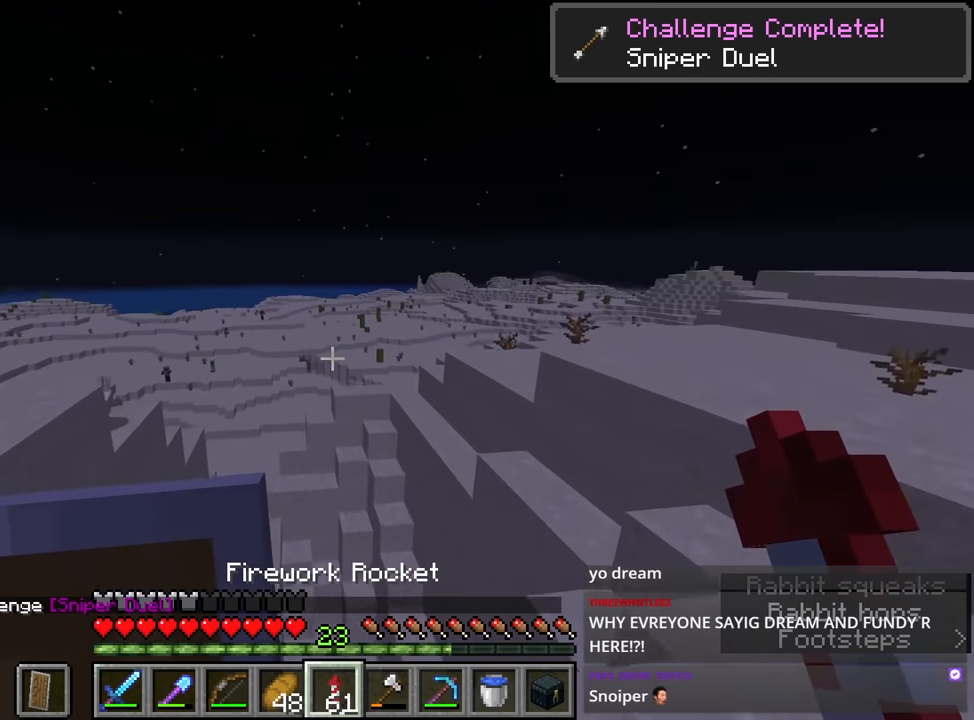
{"keys": ["d", "shift", "space", "w"], "mouse": [], "events": [[67, "space", "down"], [100, "space", "up"], [250, "space", "down"], [483, "d", "down"]]}
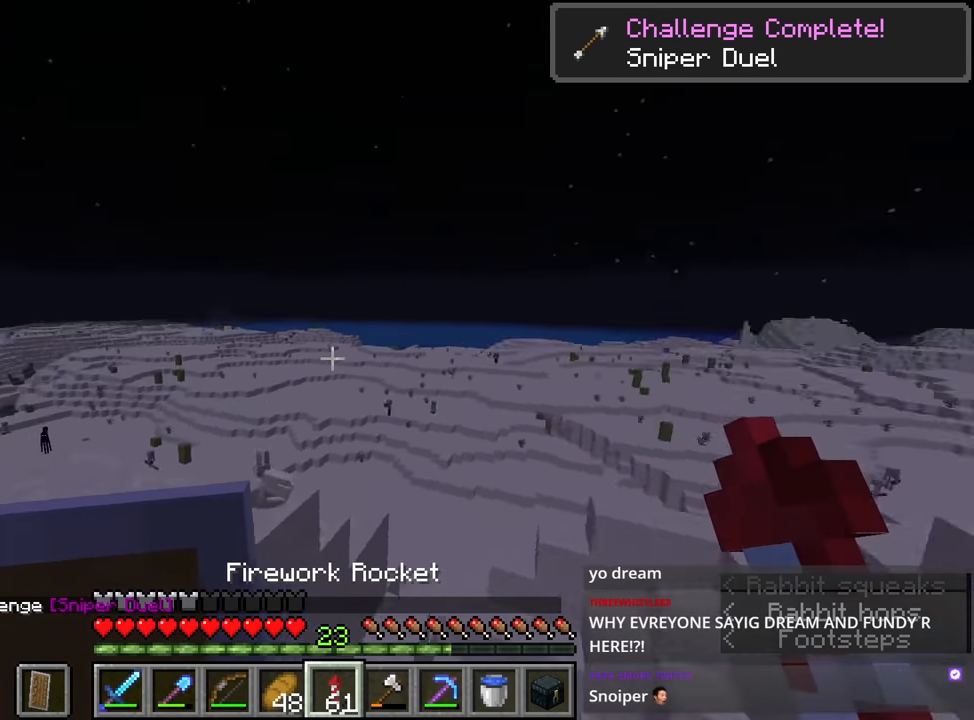
{"keys": ["shift", "space", "w"], "mouse": [], "events": [[167, "mouse_right", "down"], [267, "d", "up"], [267, "mouse_right", "up"]]}
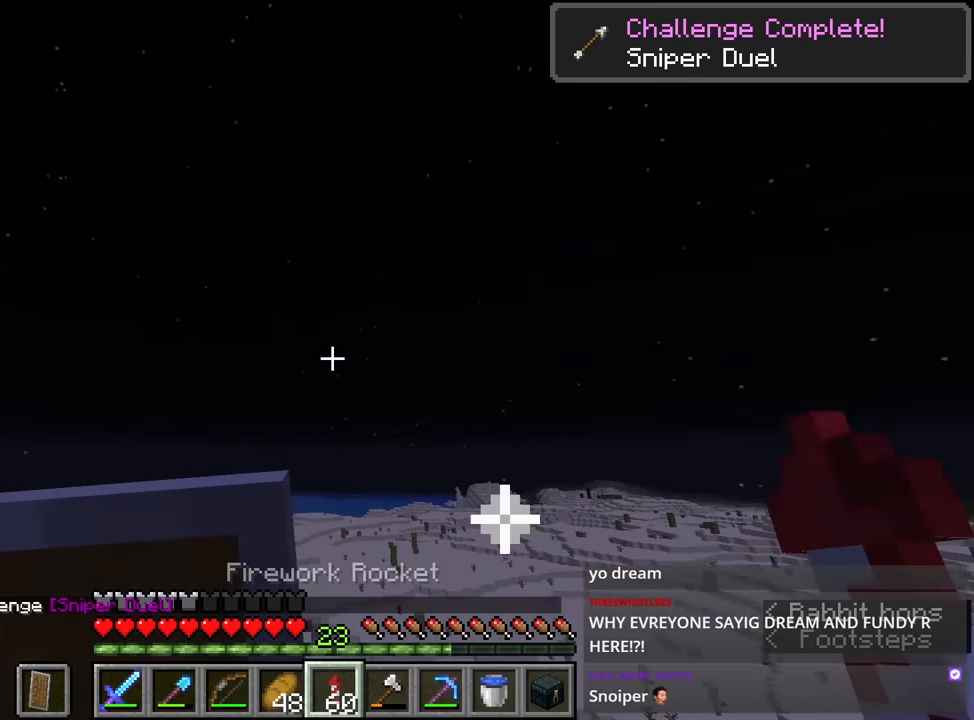
{"keys": ["d", "shift", "space", "w"], "mouse": [], "events": [[33, "d", "down"]]}
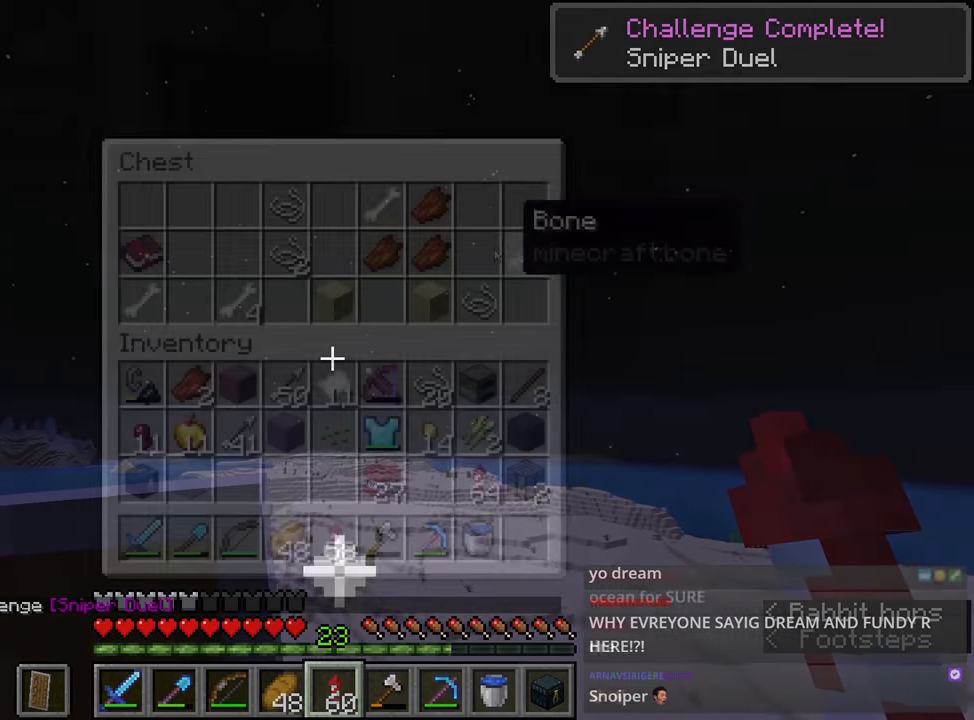
{"keys": ["e"], "mouse": [], "events": [[217, "d", "up"], [217, "space", "up"], [217, "w", "up"], [333, "shift", "up"], [467, "e", "down"]]}
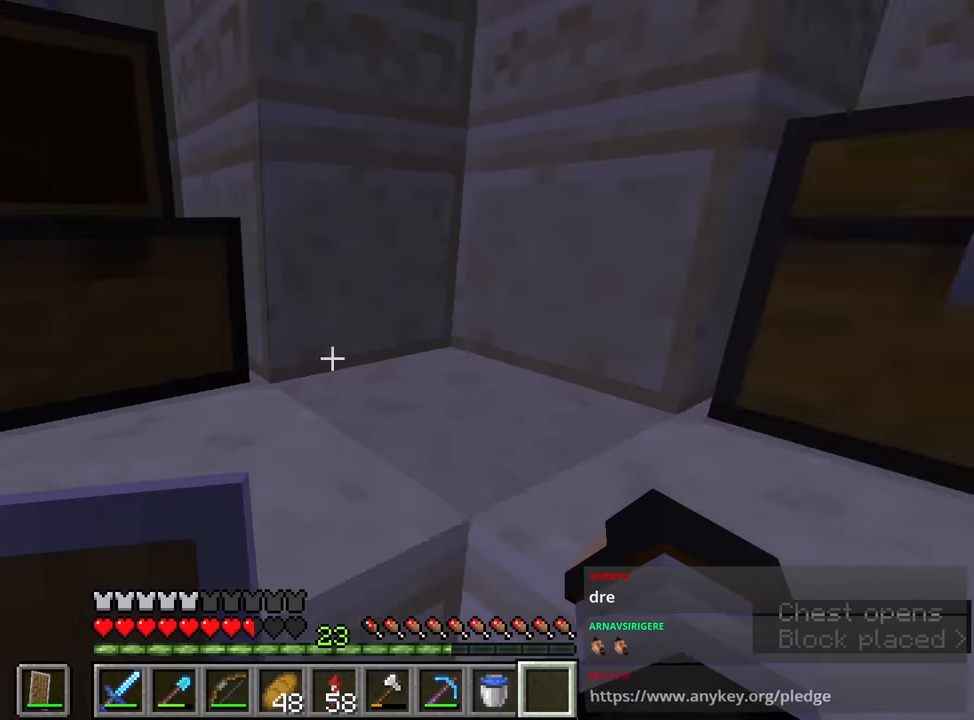
{"keys": [], "mouse": [], "events": [[67, "e", "up"], [317, "mouse_right", "down"], [467, "mouse_right", "up"]]}
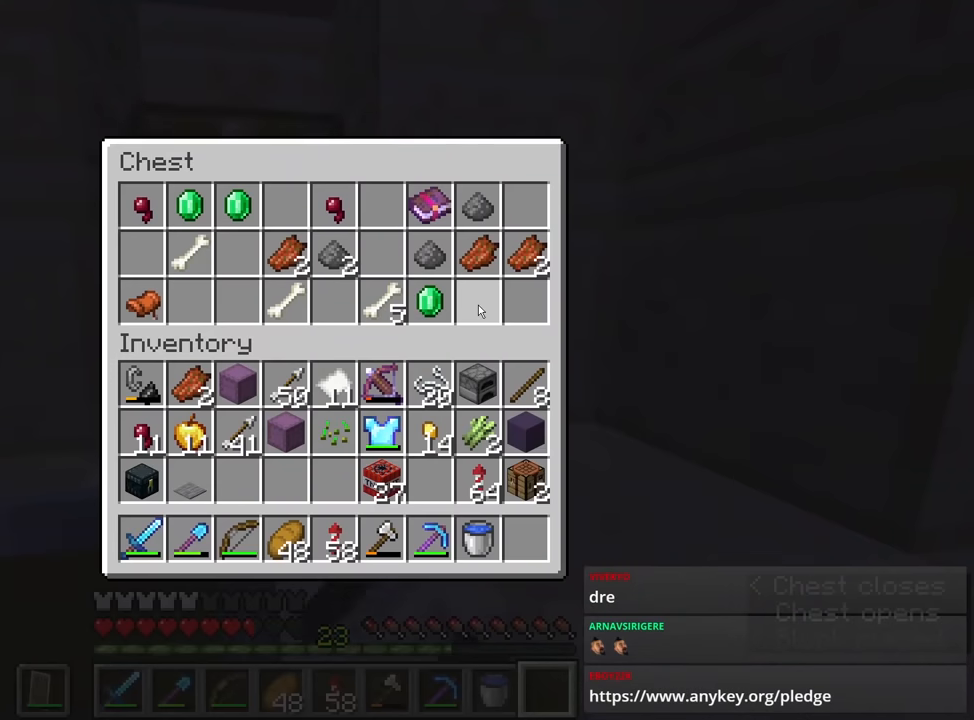
{"keys": [], "mouse": [], "events": []}
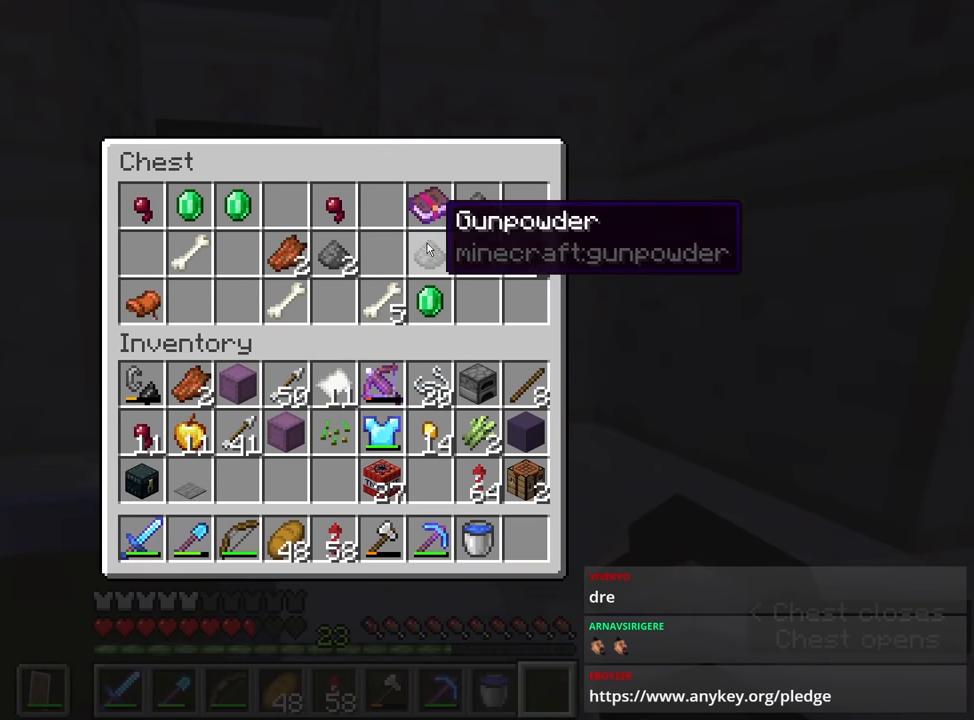
{"keys": [], "mouse": [], "events": [[117, "mouse_left", "down"], [167, "mouse_left", "up"], [250, "mouse_left", "down"], [350, "mouse_left", "up"], [400, "mouse_left", "down"], [483, "mouse_left", "up"]]}
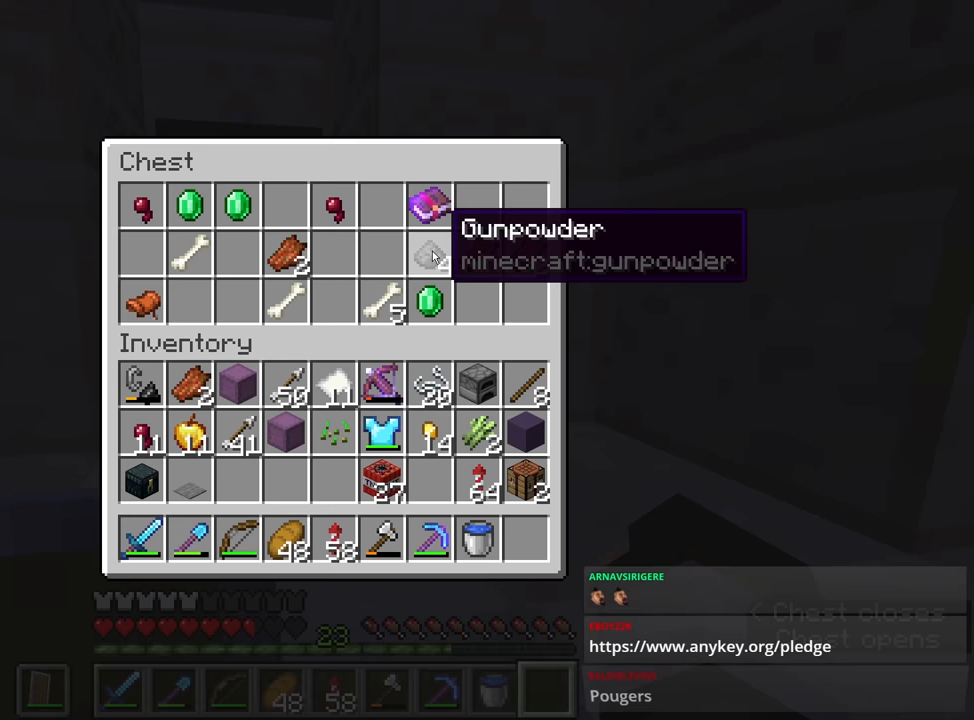
{"keys": ["shift"], "mouse": [], "events": [[50, "shift", "down"], [200, "mouse_left", "down"], [217, "mouse_left", "up"]]}
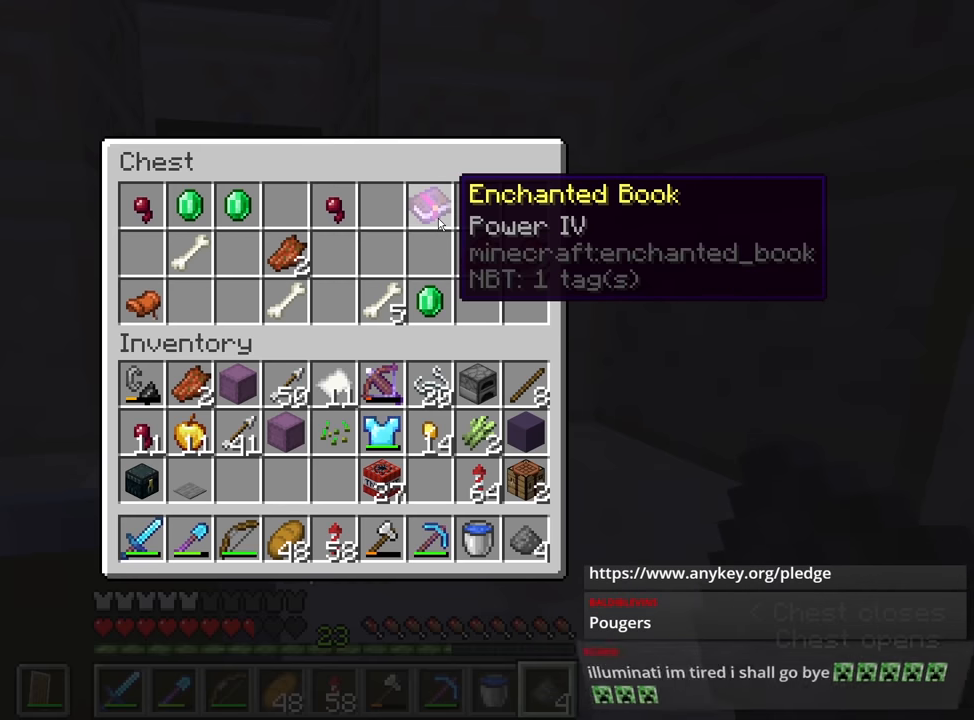
{"keys": ["shift"], "mouse": [], "events": [[50, "shift", "up"], [383, "shift", "down"]]}
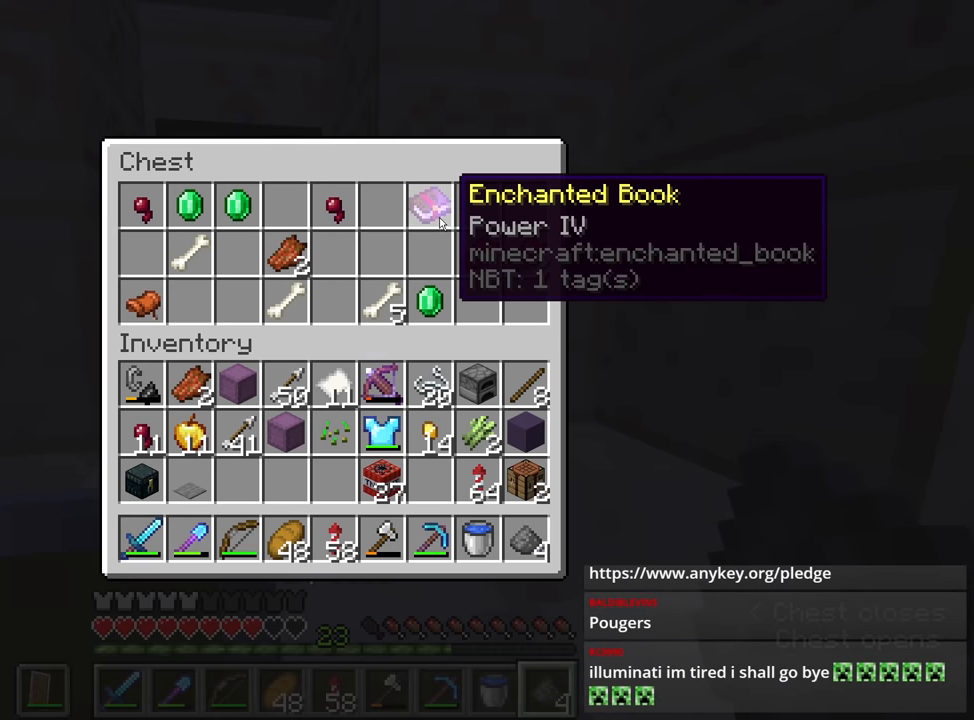
{"keys": [], "mouse": [], "events": [[117, "mouse_left", "down"], [200, "mouse_left", "up"], [333, "shift", "up"]]}
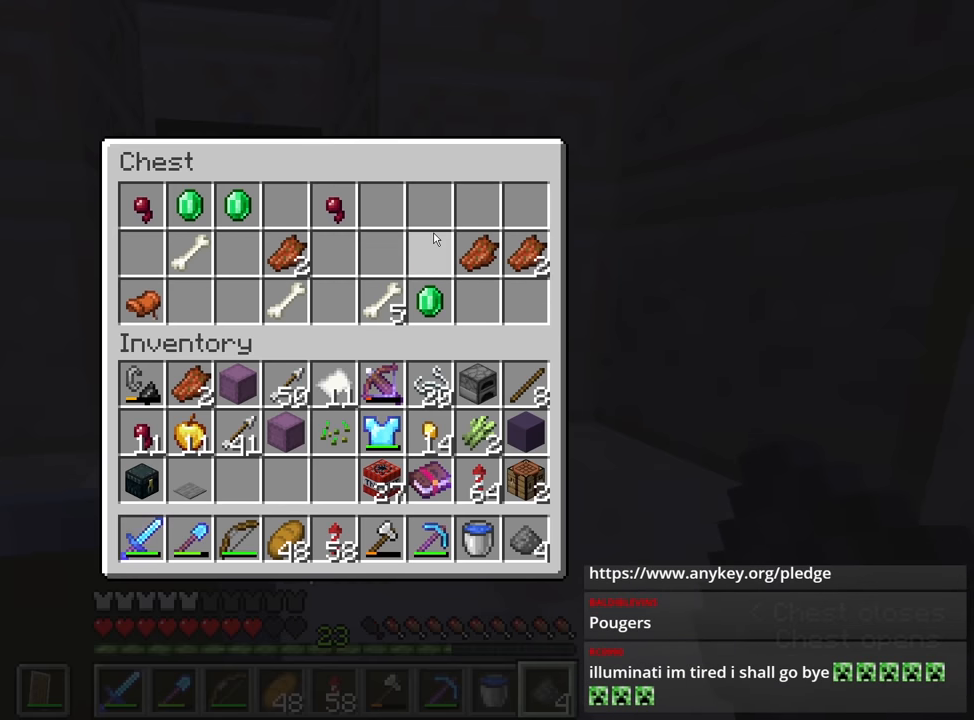
{"keys": [], "mouse": [], "events": []}
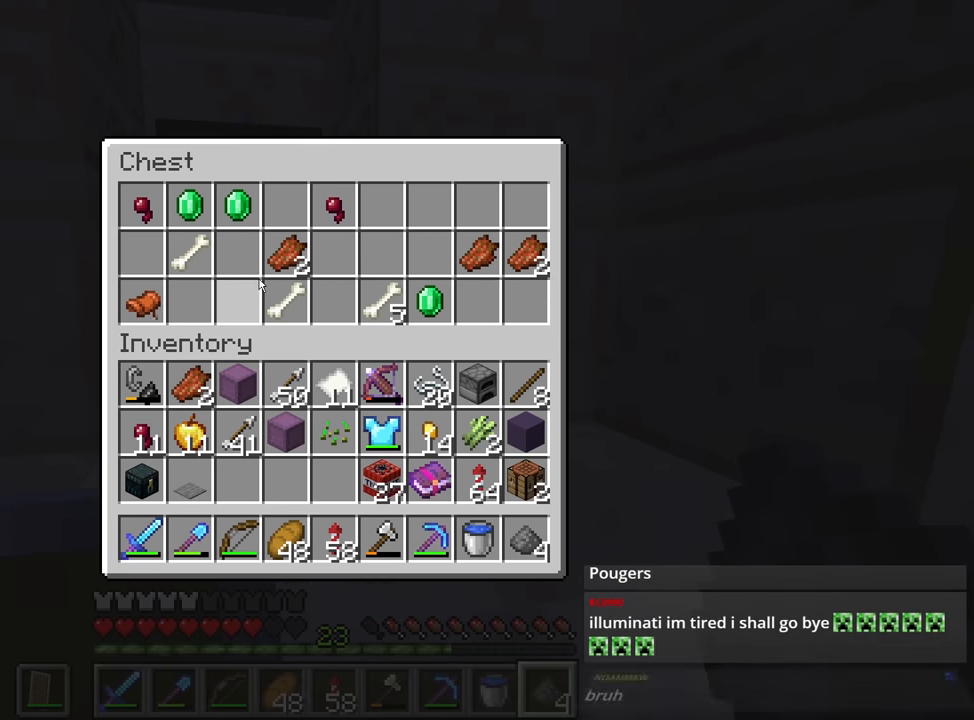
{"keys": [], "mouse": [], "events": [[300, "e", "down"], [333, "e", "up"], [333, "mouse_right", "down"], [417, "mouse_right", "up"]]}
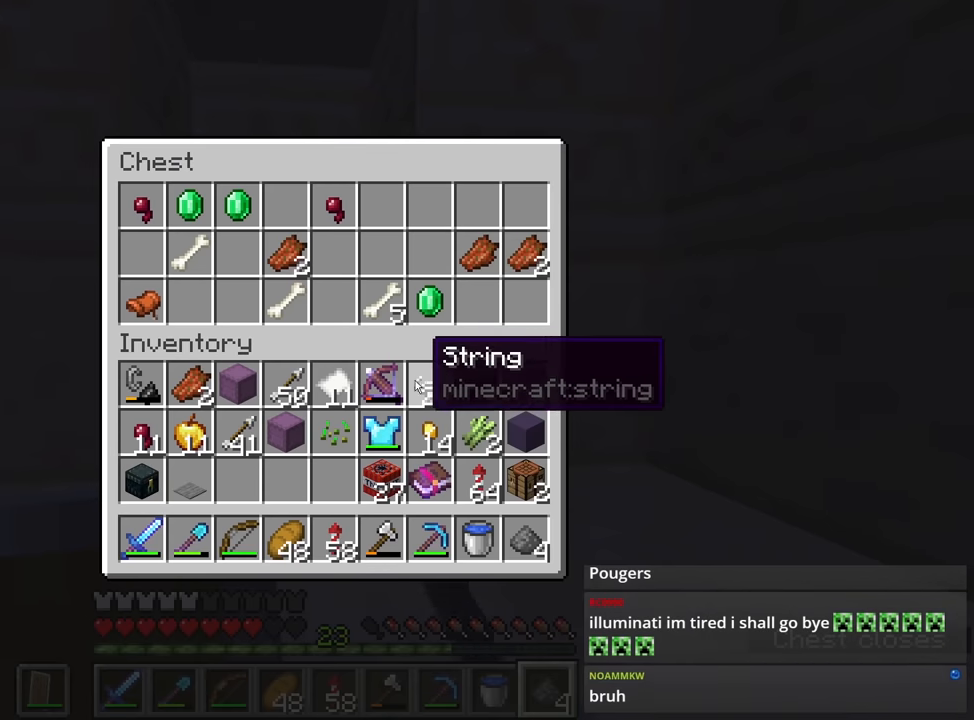
{"keys": [], "mouse": [], "events": []}
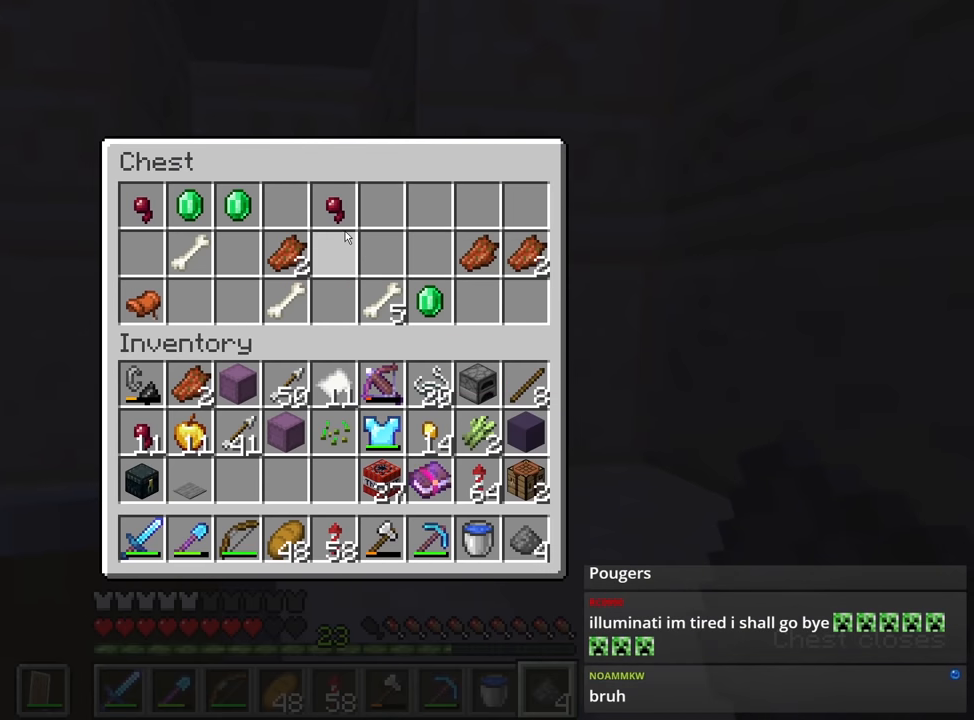
{"keys": [], "mouse": ["right"], "events": [[183, "shift", "down"], [200, "e", "down"], [283, "e", "up"], [283, "shift", "up"], [433, "mouse_right", "down"]]}
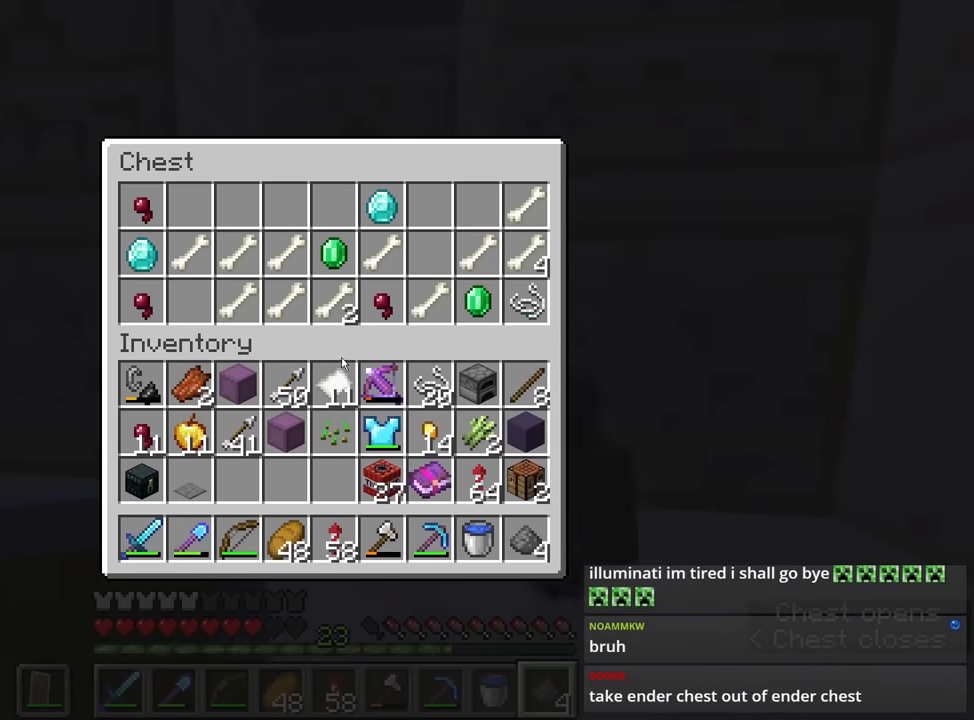
{"keys": ["shift"], "mouse": [], "events": [[17, "mouse_right", "up"], [300, "shift", "down"]]}
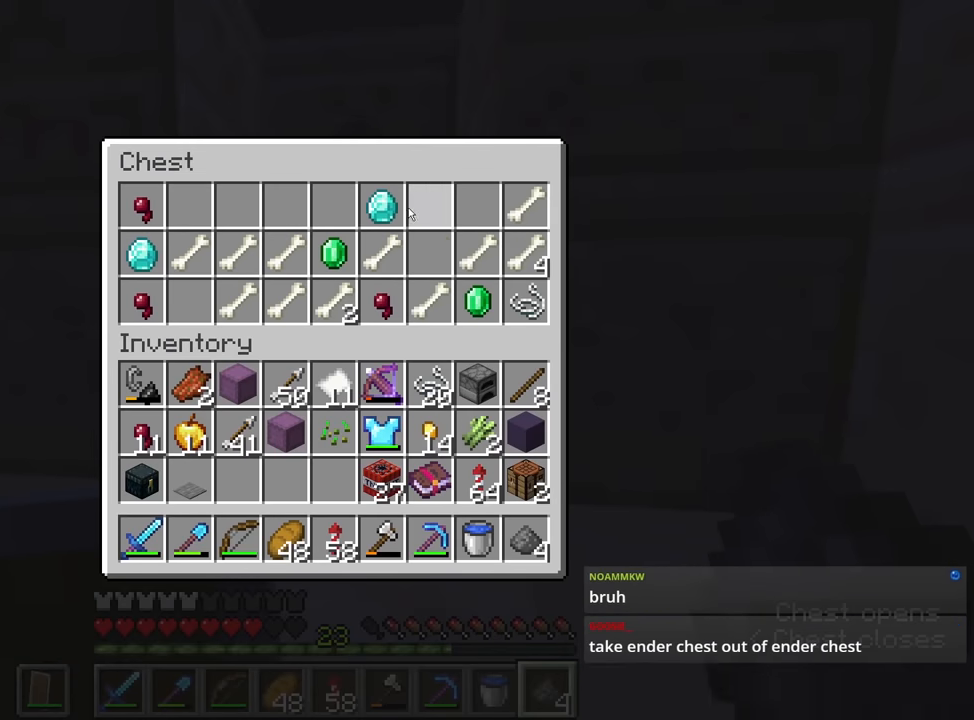
{"keys": [], "mouse": [], "events": [[33, "mouse_left", "down"], [133, "mouse_left", "up"], [217, "shift", "up"]]}
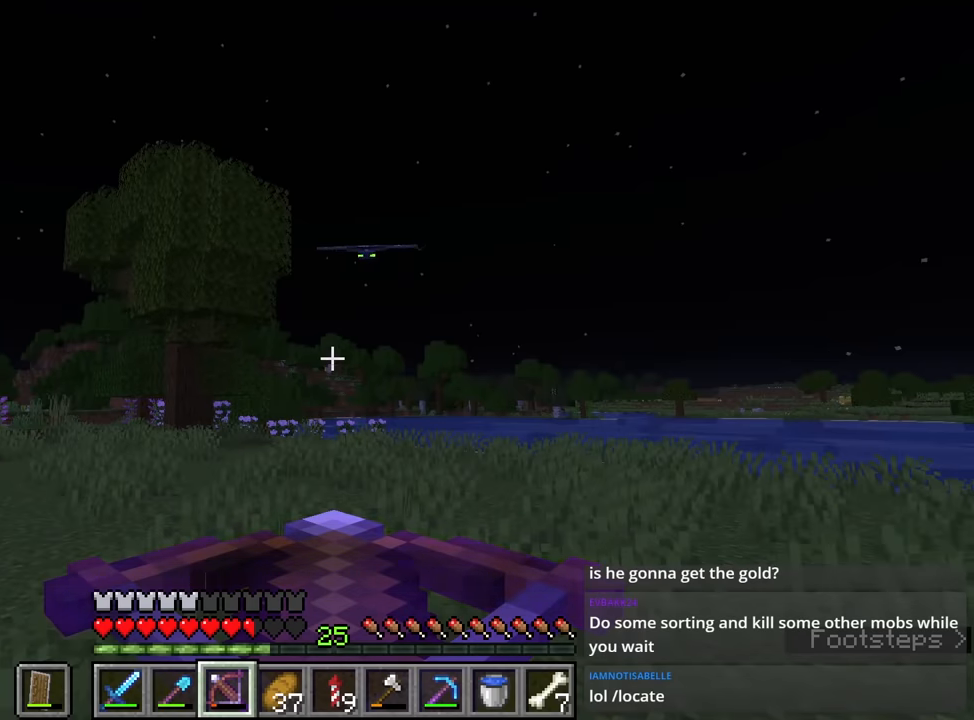
{"keys": ["shift", "space", "w"], "mouse": [], "events": [[150, "shift", "down"], [150, "w", "down"], [250, "d", "down"], [433, "d", "up"], [433, "space", "down"]]}
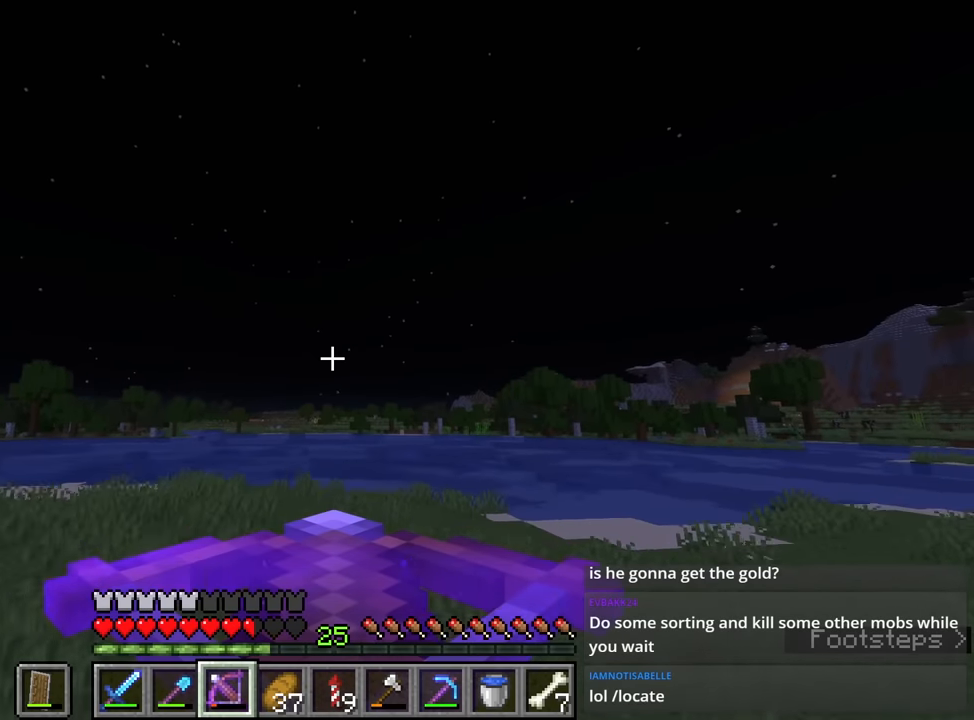
{"keys": ["shift", "space", "w"], "mouse": [], "events": []}
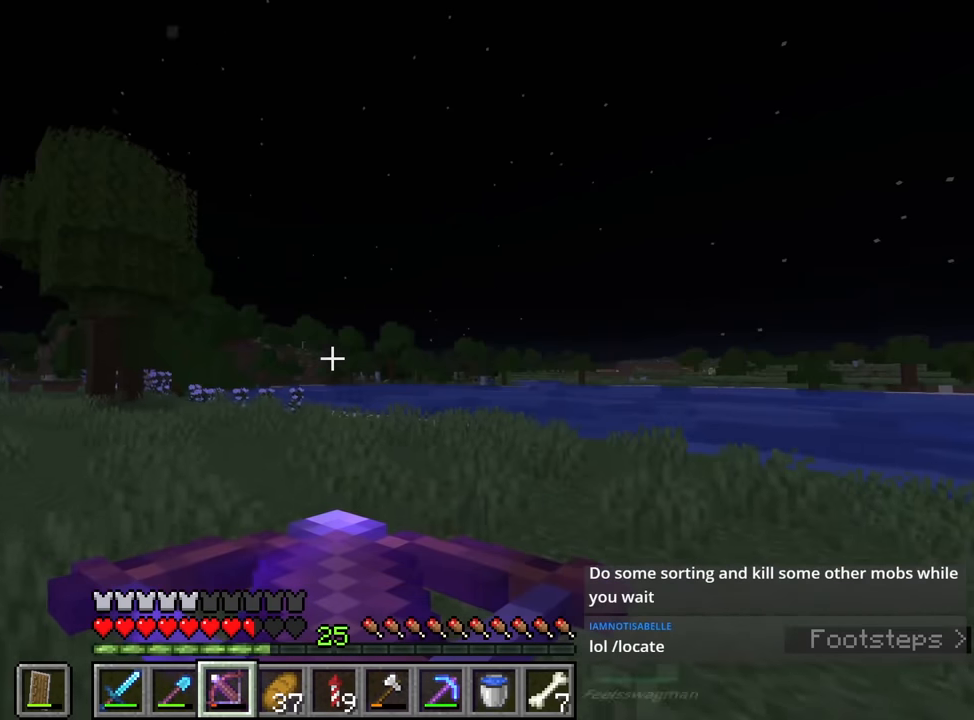
{"keys": ["shift", "space", "w"], "mouse": [], "events": []}
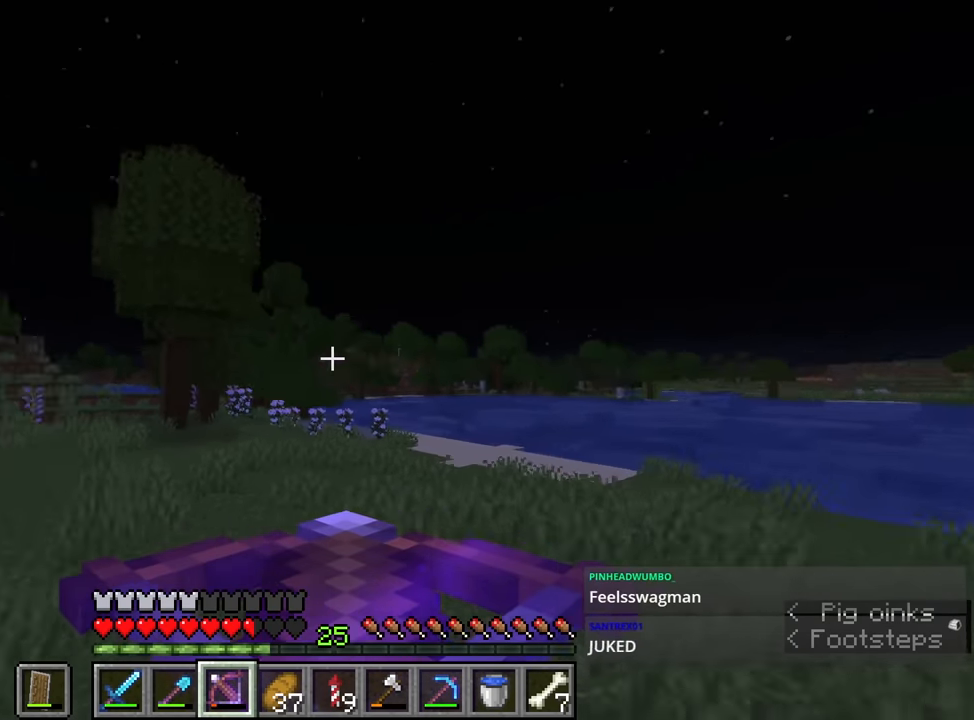
{"keys": ["d", "shift", "space"], "mouse": [], "events": [[166, "d", "down"], [483, "w", "up"]]}
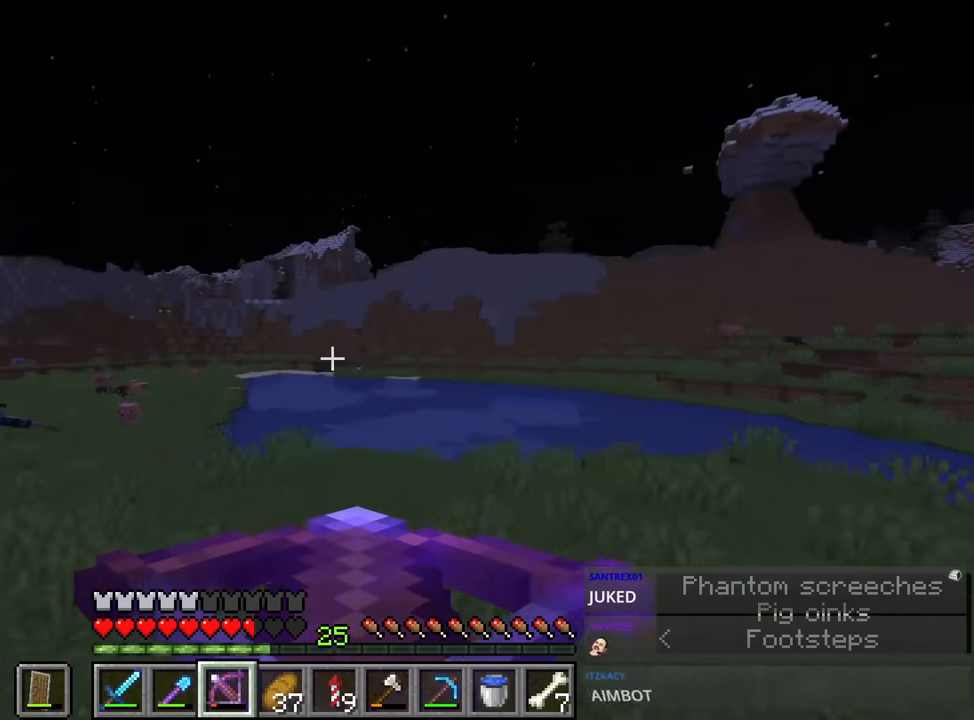
{"keys": ["d", "s"], "mouse": [], "events": [[33, "shift", "up"], [183, "space", "up"], [266, "s", "down"]]}
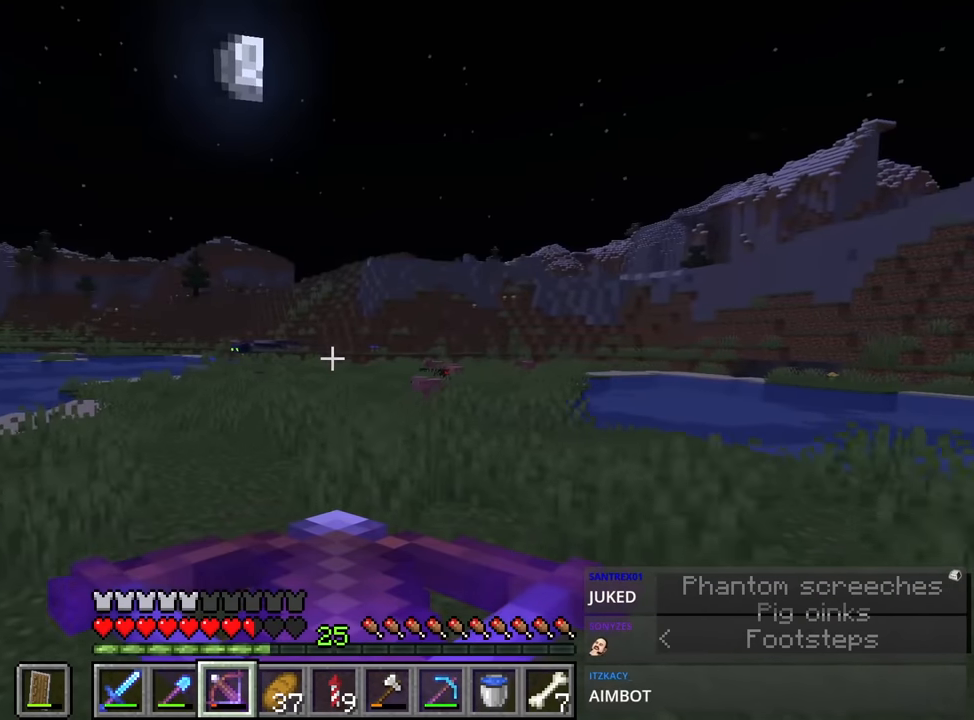
{"keys": ["a", "shift", "space", "w"], "mouse": [], "events": [[83, "d", "up"], [316, "a", "down"], [316, "s", "up"], [316, "shift", "down"], [316, "space", "down"], [316, "w", "down"]]}
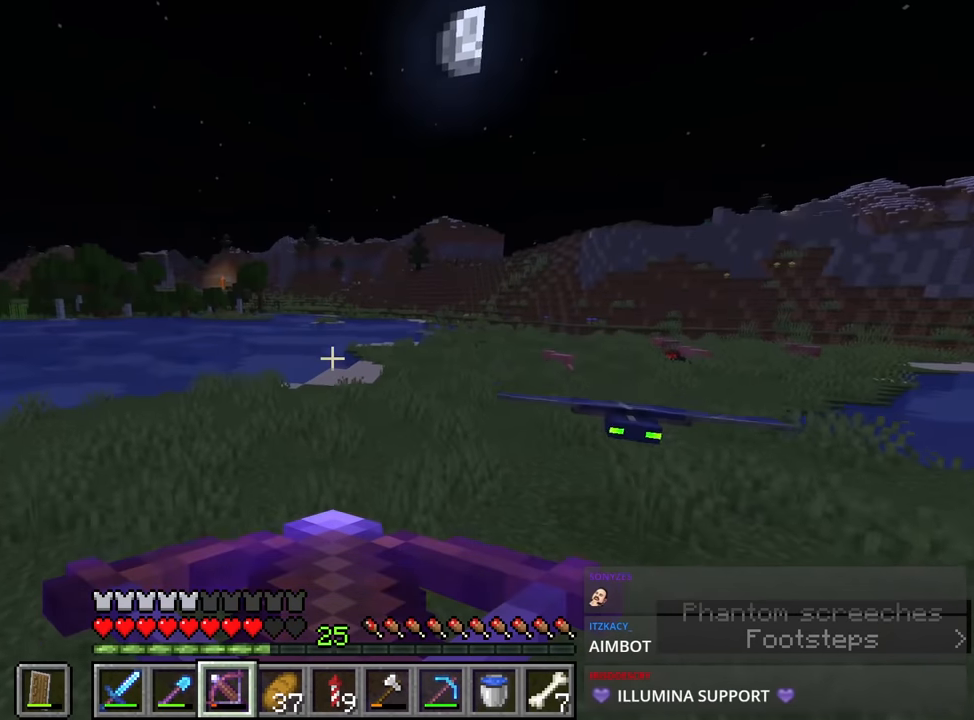
{"keys": ["a", "shift", "space", "w"], "mouse": [], "events": [[216, "space", "up"], [466, "space", "down"]]}